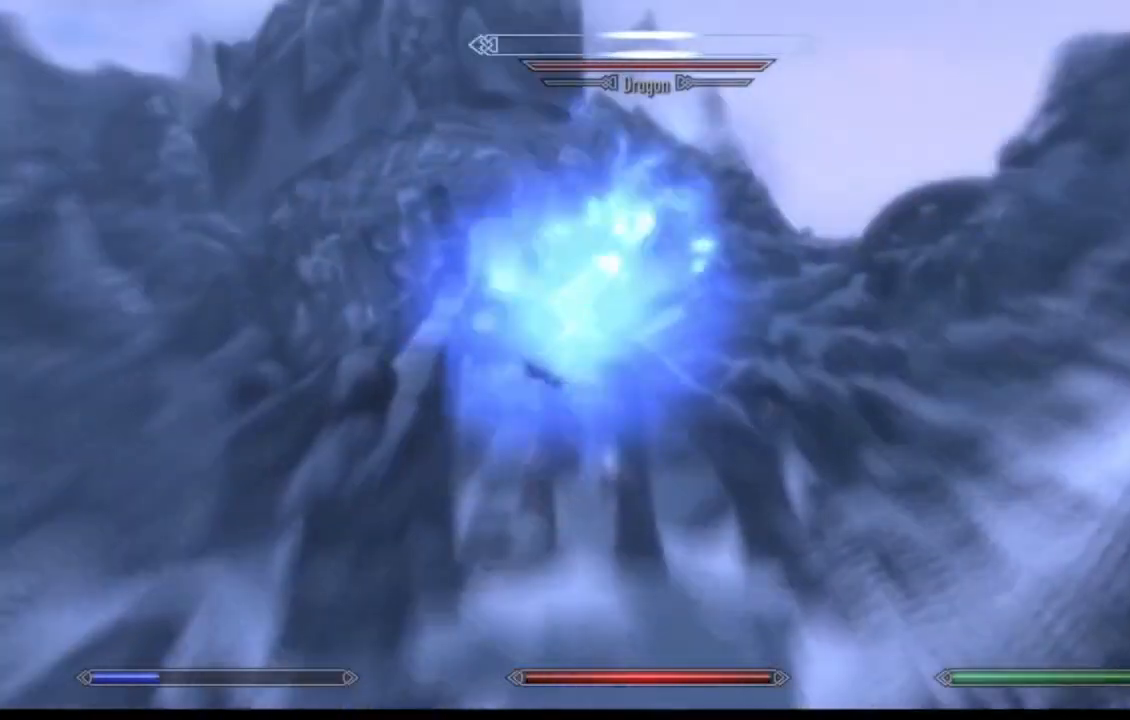
Gameplay with a controller (Xbox layout); each line is a JSON object with the inputs held at the frame after it. "events" lists button and stick changes between this image and that frame as [ms after this image, input, new state], when the widget could be followed in between. Not read: HOME L1 L3 R1 R3 SELECT.
{"buttons": [], "left_stick": "up", "right_stick": "down-left", "events": [[334, "right_stick", "down-left"], [417, "left_stick", "up"]]}
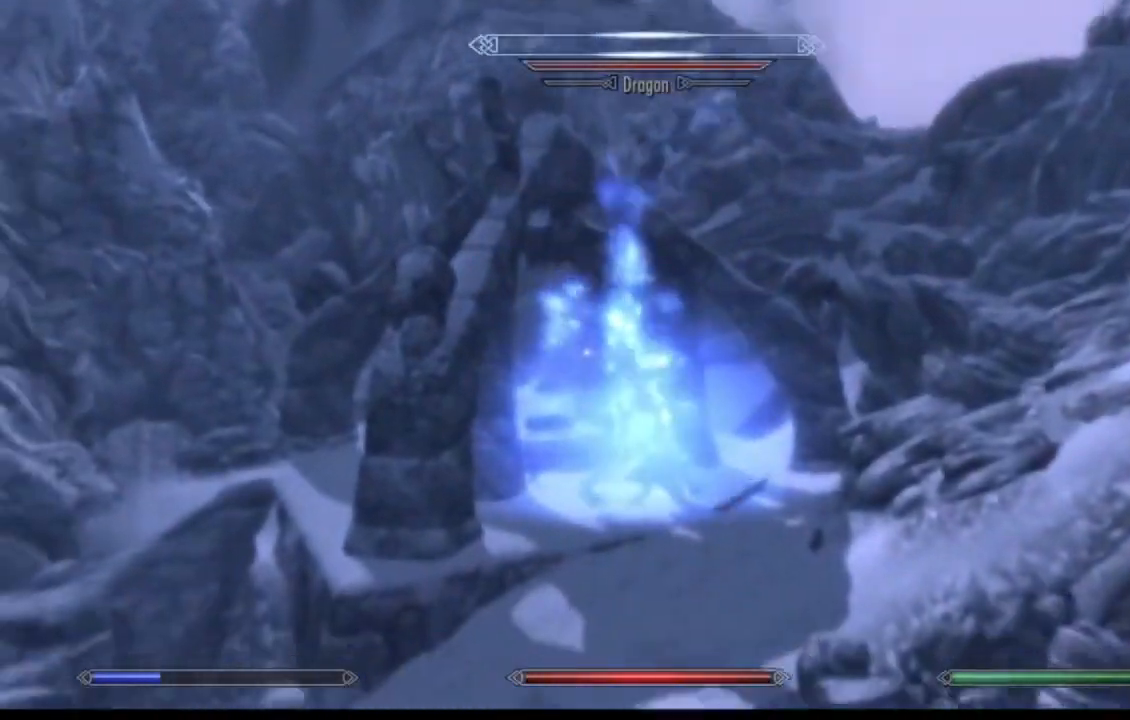
{"buttons": [], "left_stick": "up", "right_stick": "center", "events": [[16, "right_stick", "center"], [133, "right_stick", "down-left"], [200, "right_stick", "center"]]}
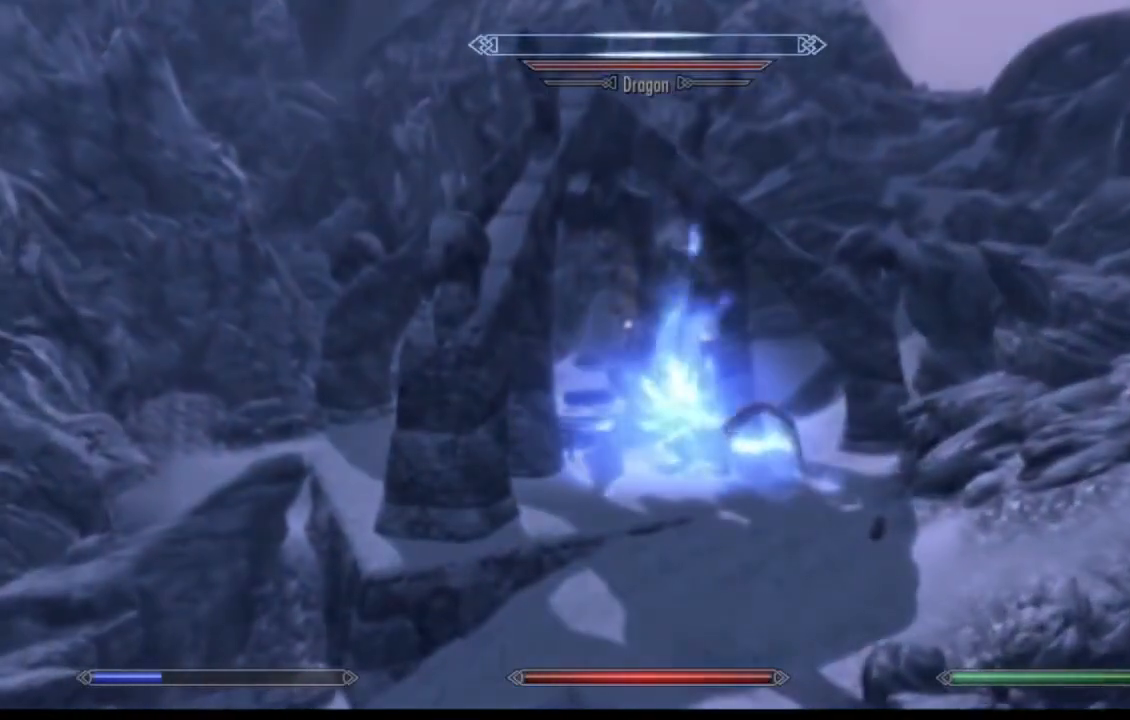
{"buttons": [], "left_stick": "up", "right_stick": "center", "events": []}
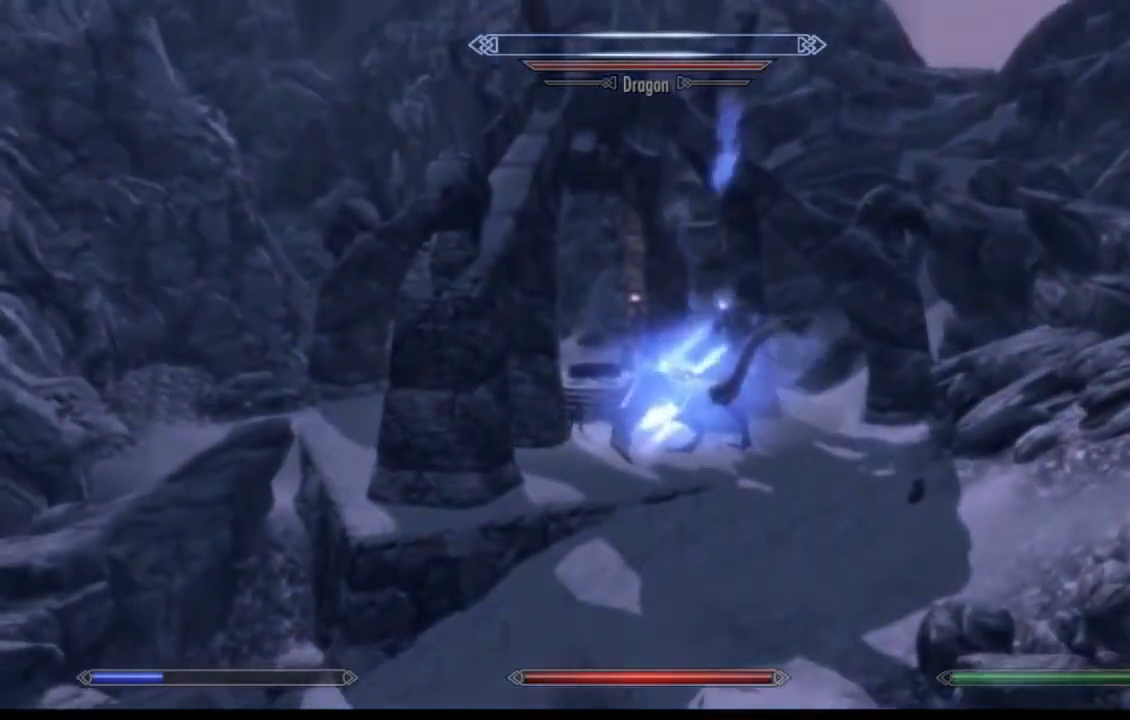
{"buttons": [], "left_stick": "up", "right_stick": "center", "events": []}
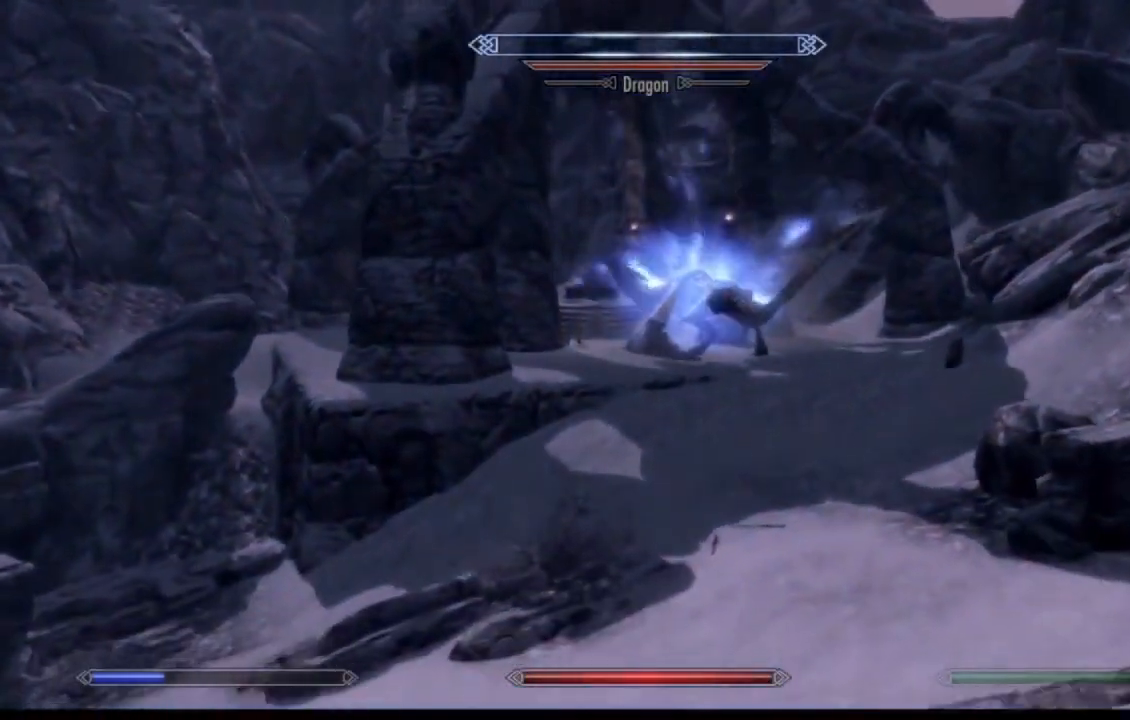
{"buttons": [], "left_stick": "up", "right_stick": "center", "events": []}
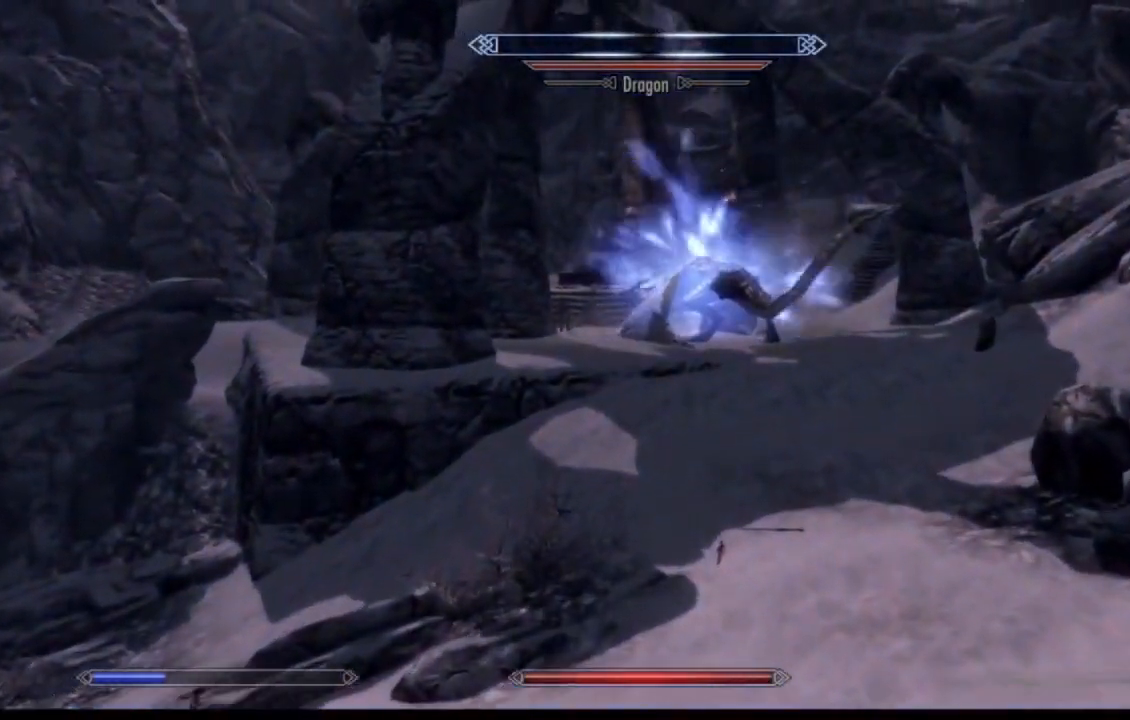
{"buttons": [], "left_stick": "up", "right_stick": "center"}
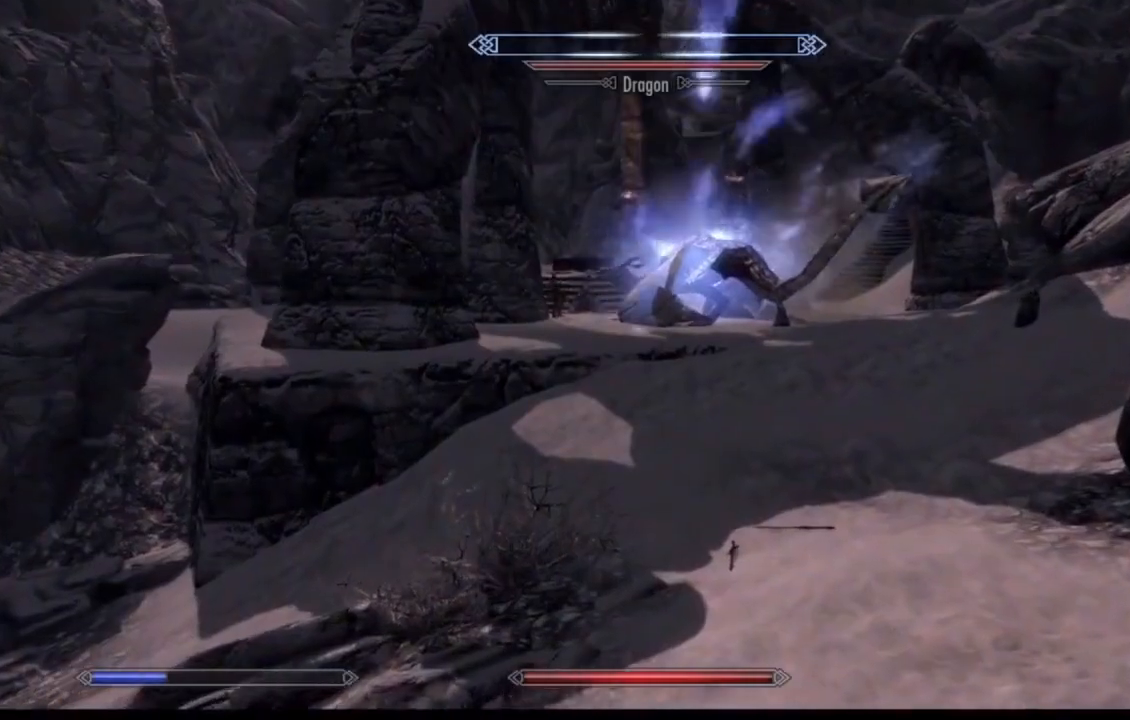
{"buttons": [], "left_stick": "up", "right_stick": "center", "events": []}
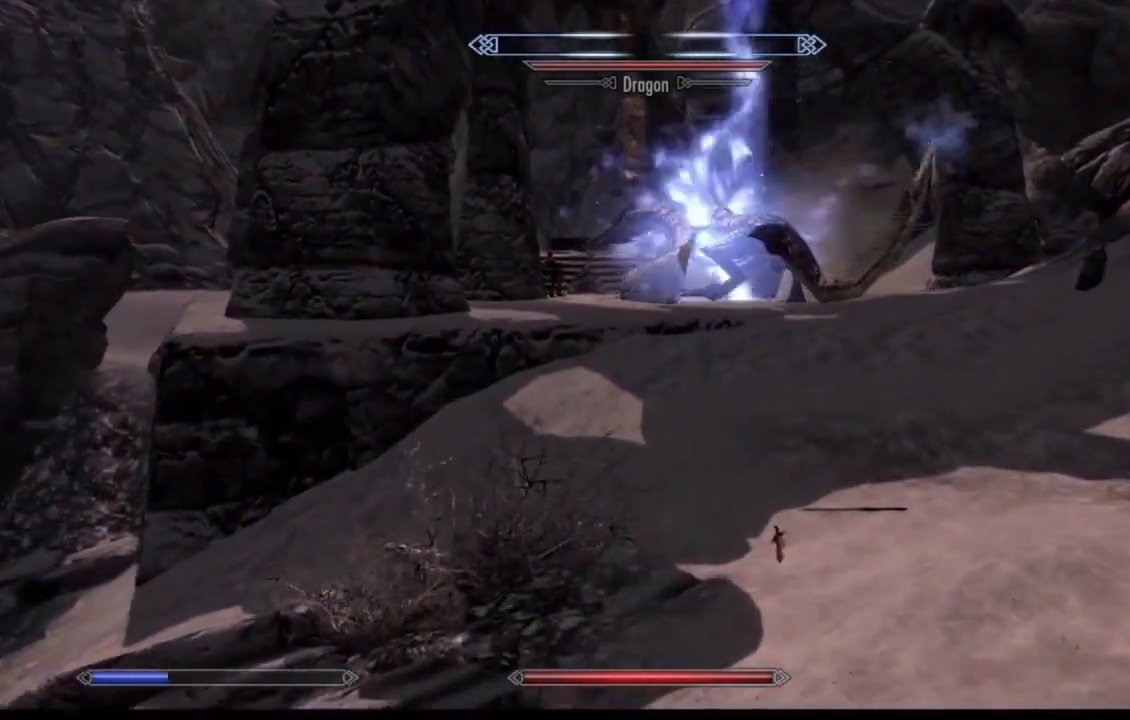
{"buttons": [], "left_stick": "up", "right_stick": "center", "events": []}
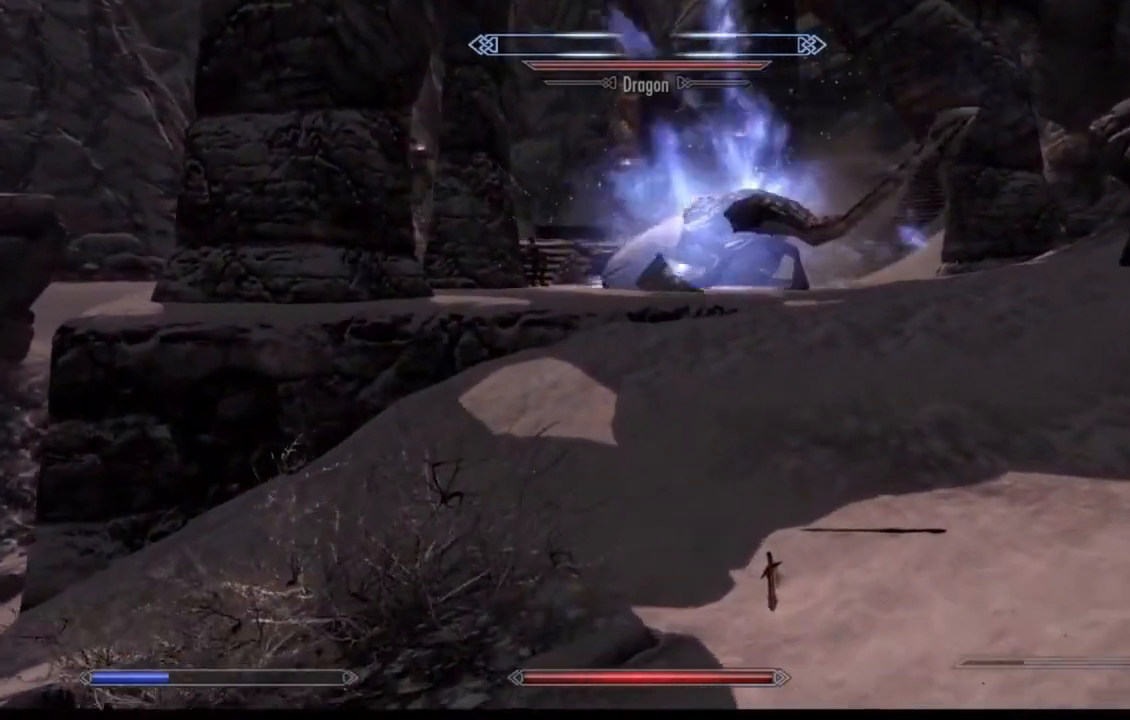
{"buttons": [], "left_stick": "up", "right_stick": "center"}
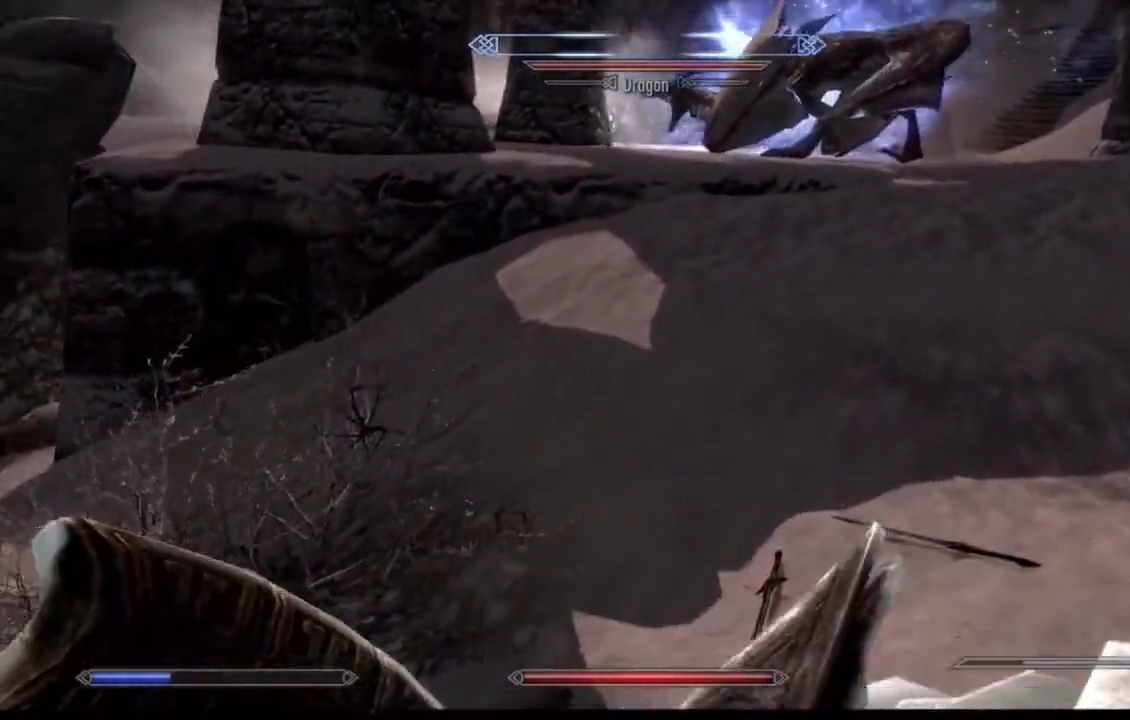
{"buttons": [], "left_stick": "up", "right_stick": "center", "events": []}
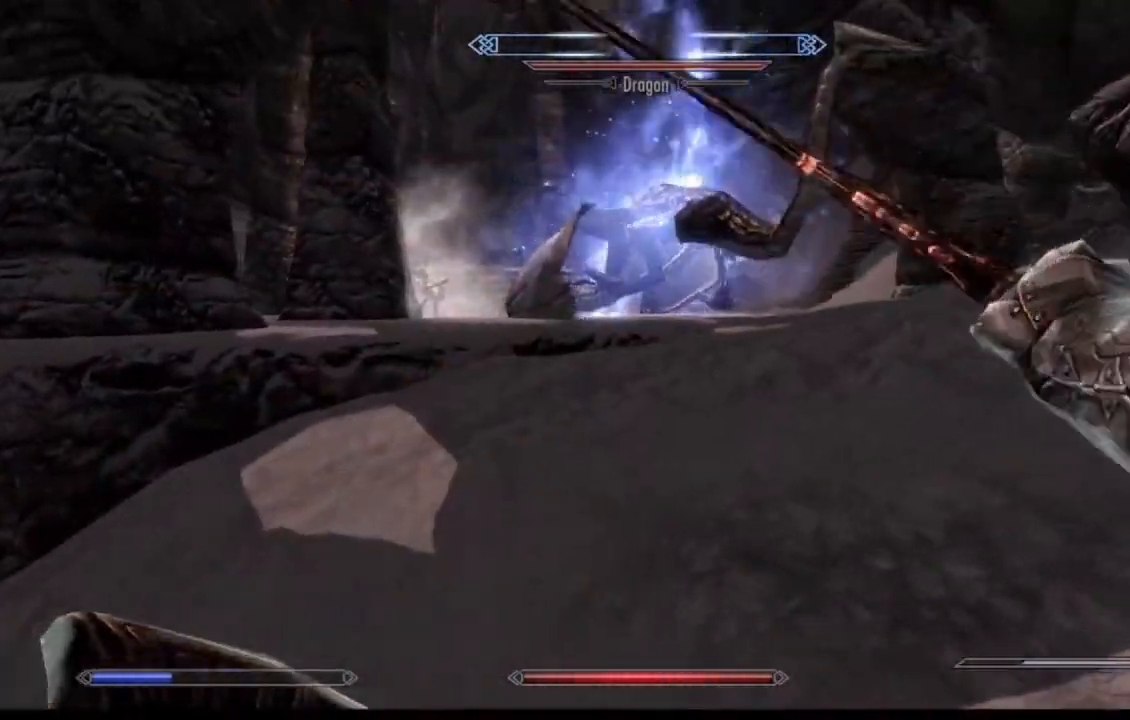
{"buttons": [], "left_stick": "up", "right_stick": "up-right", "events": [[434, "right_stick", "up-right"]]}
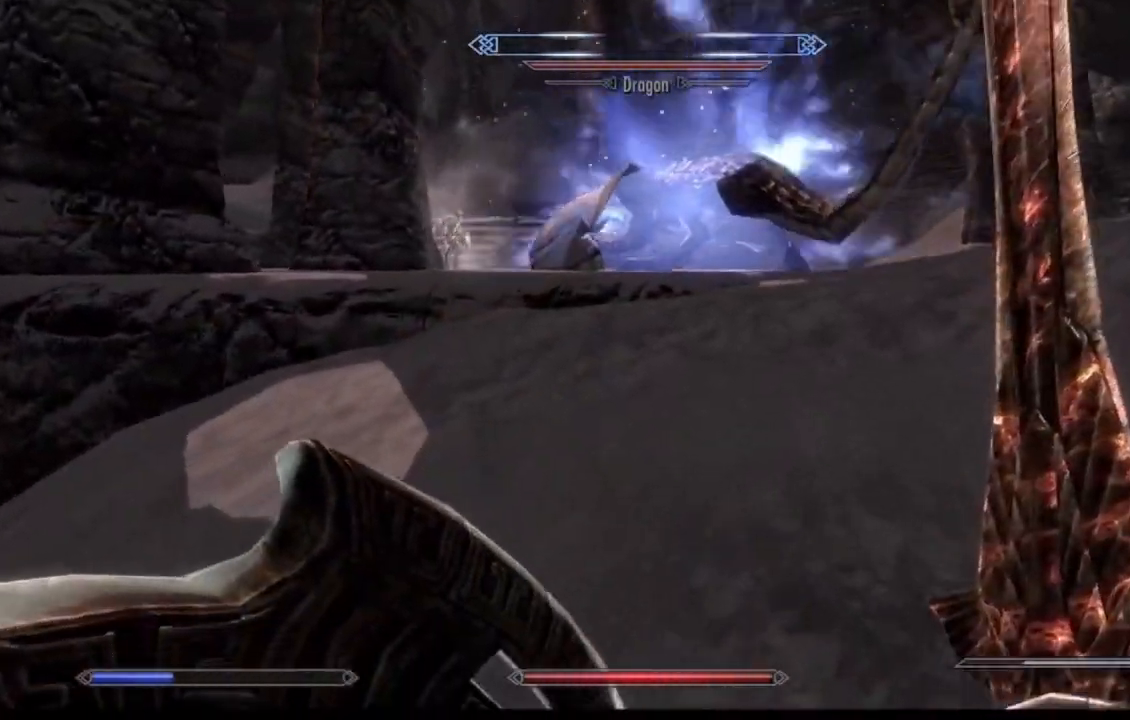
{"buttons": [], "left_stick": "up", "right_stick": "center", "events": [[66, "right_stick", "center"], [200, "right_stick", "right"], [333, "right_stick", "center"]]}
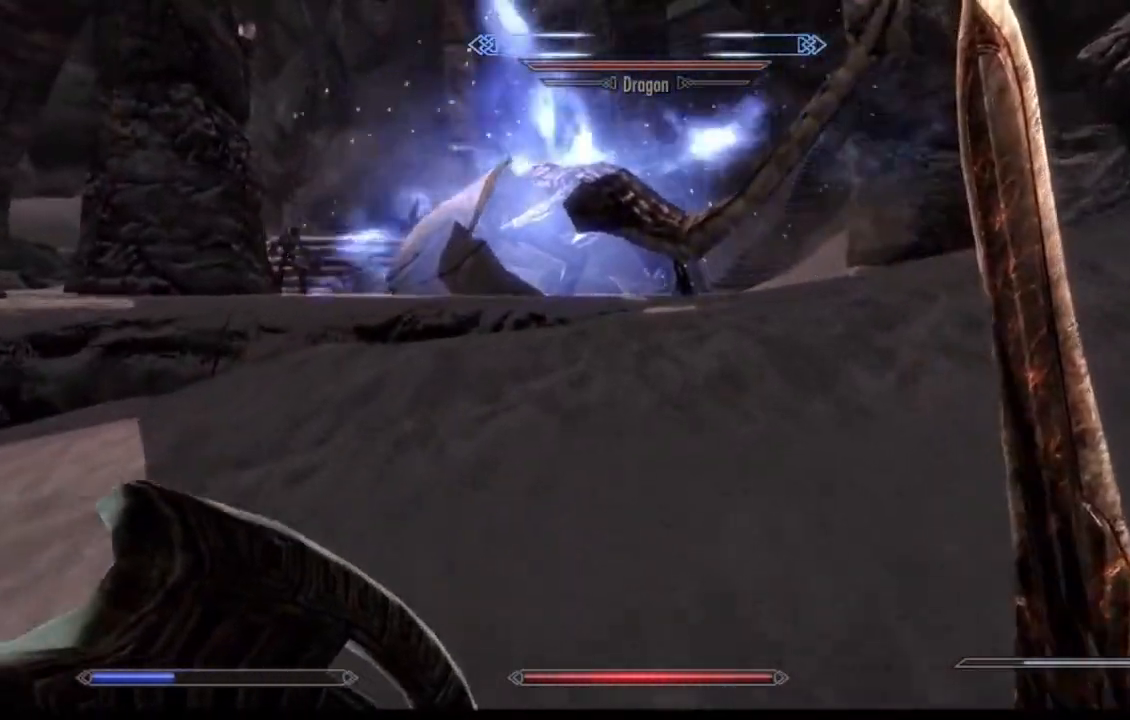
{"buttons": [], "left_stick": "up", "right_stick": "up-left", "events": [[50, "right_stick", "left"], [234, "right_stick", "up-left"]]}
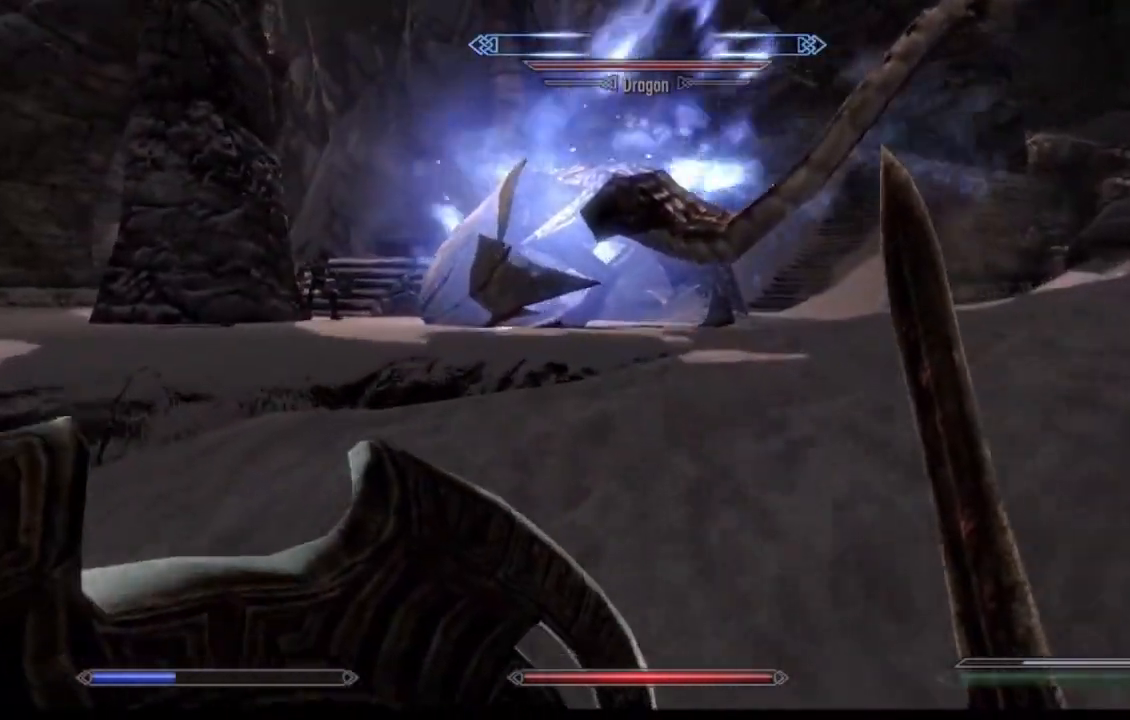
{"buttons": [], "left_stick": "up", "right_stick": "left", "events": [[283, "right_stick", "left"]]}
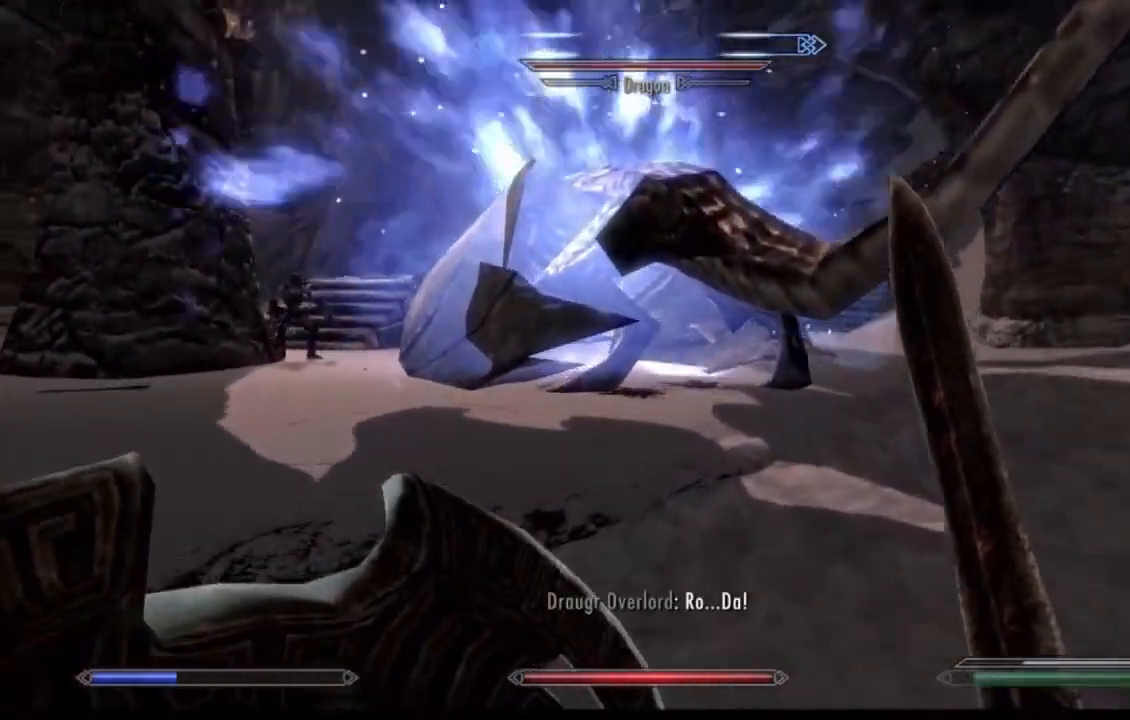
{"buttons": [], "left_stick": "up", "right_stick": "up-left", "events": [[83, "right_stick", "up-left"]]}
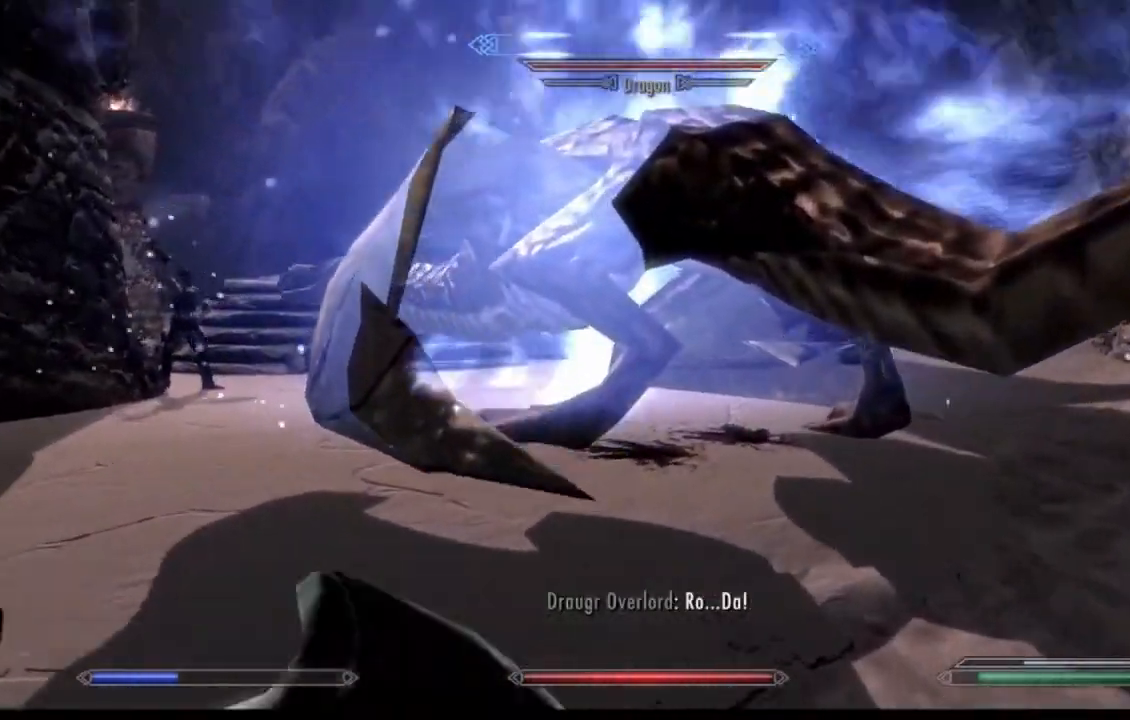
{"buttons": [], "left_stick": "up", "right_stick": "right", "events": [[383, "right_stick", "center"], [467, "right_stick", "right"]]}
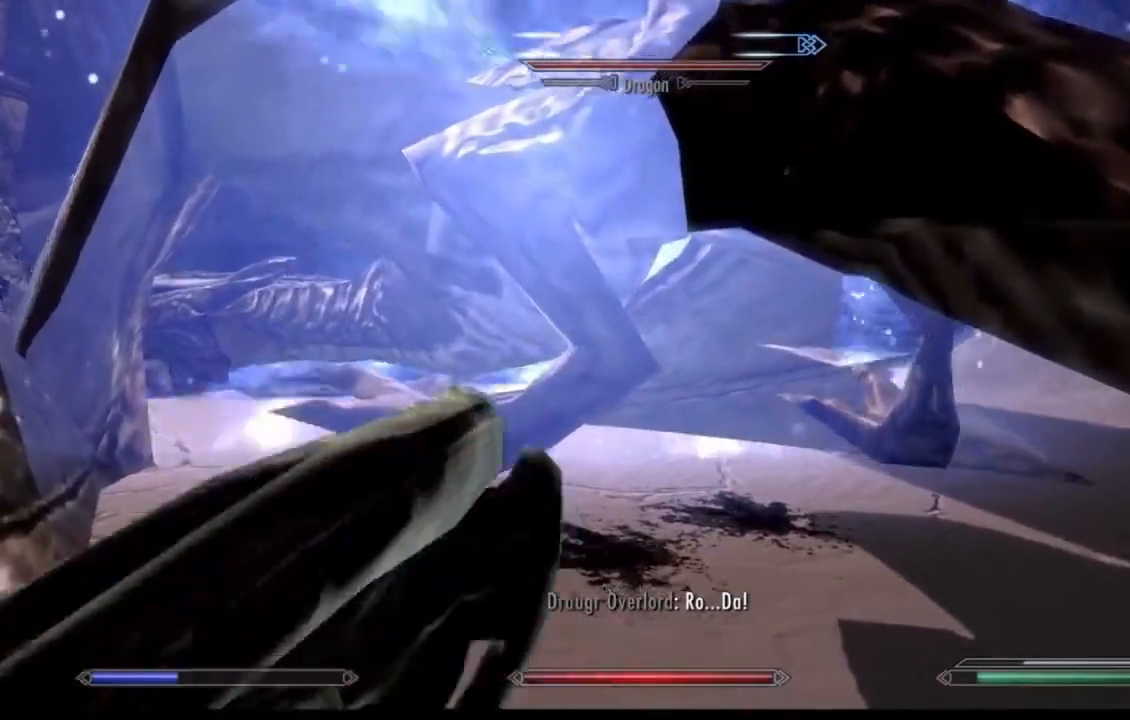
{"buttons": [], "left_stick": "center", "right_stick": "center", "events": [[184, "left_stick", "center"], [234, "right_stick", "center"]]}
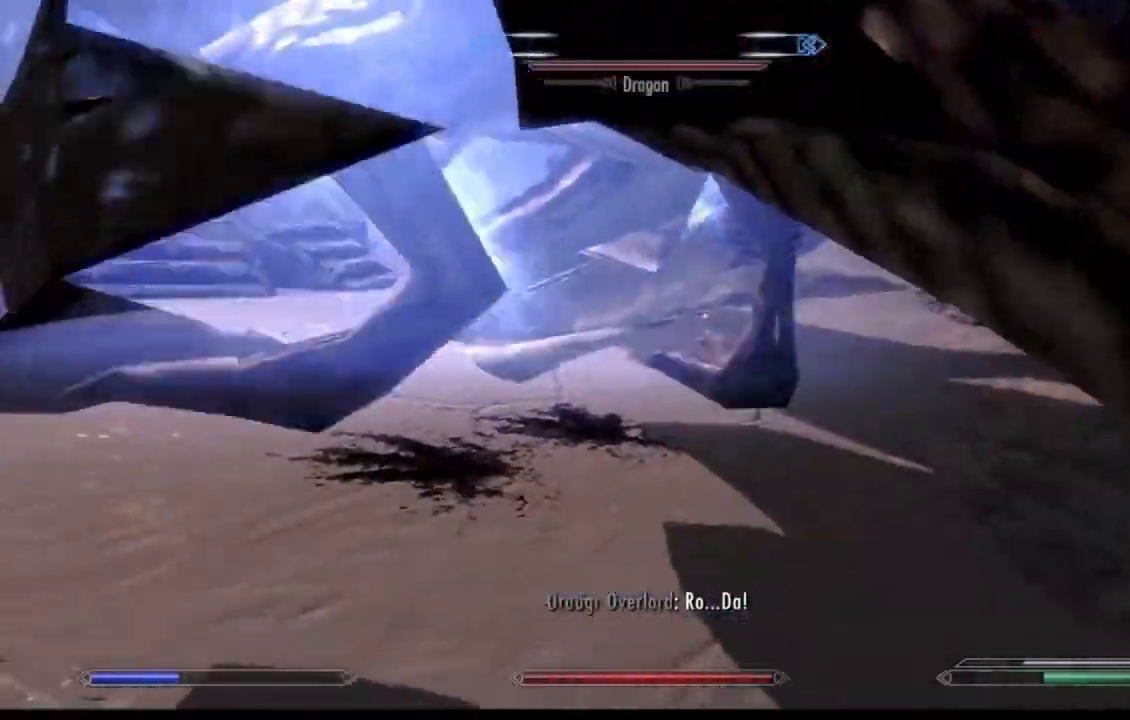
{"buttons": [], "left_stick": "right", "right_stick": "center", "events": [[200, "left_stick", "right"]]}
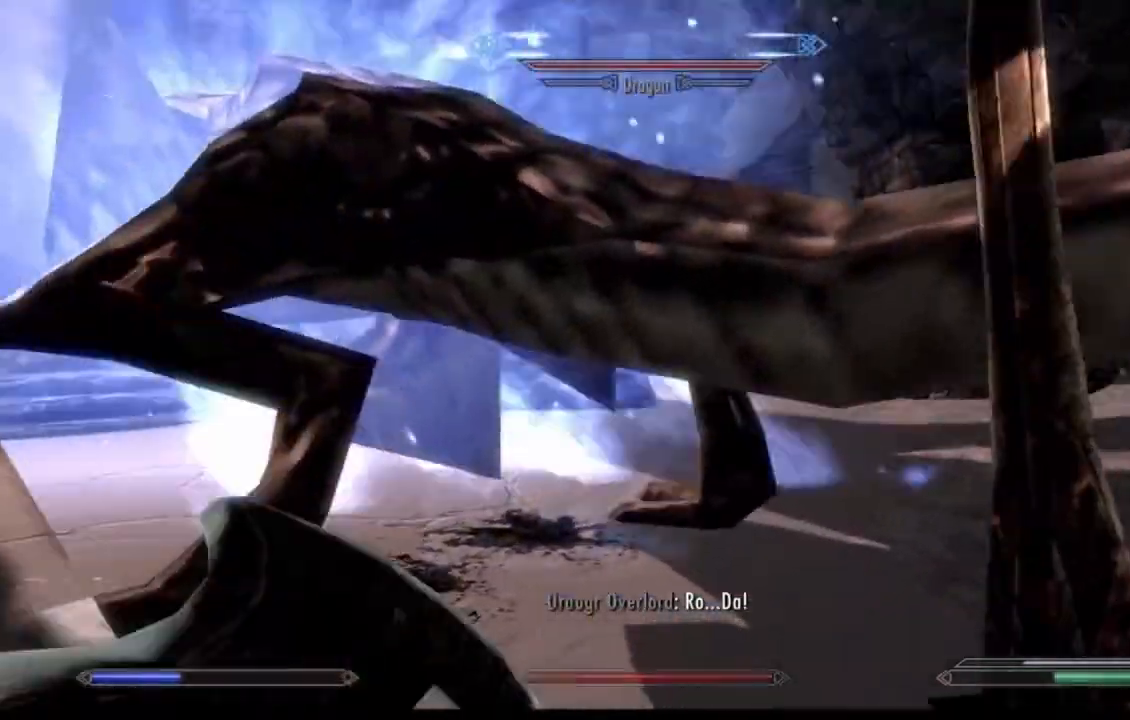
{"buttons": [], "left_stick": "right", "right_stick": "left", "events": [[434, "right_stick", "left"]]}
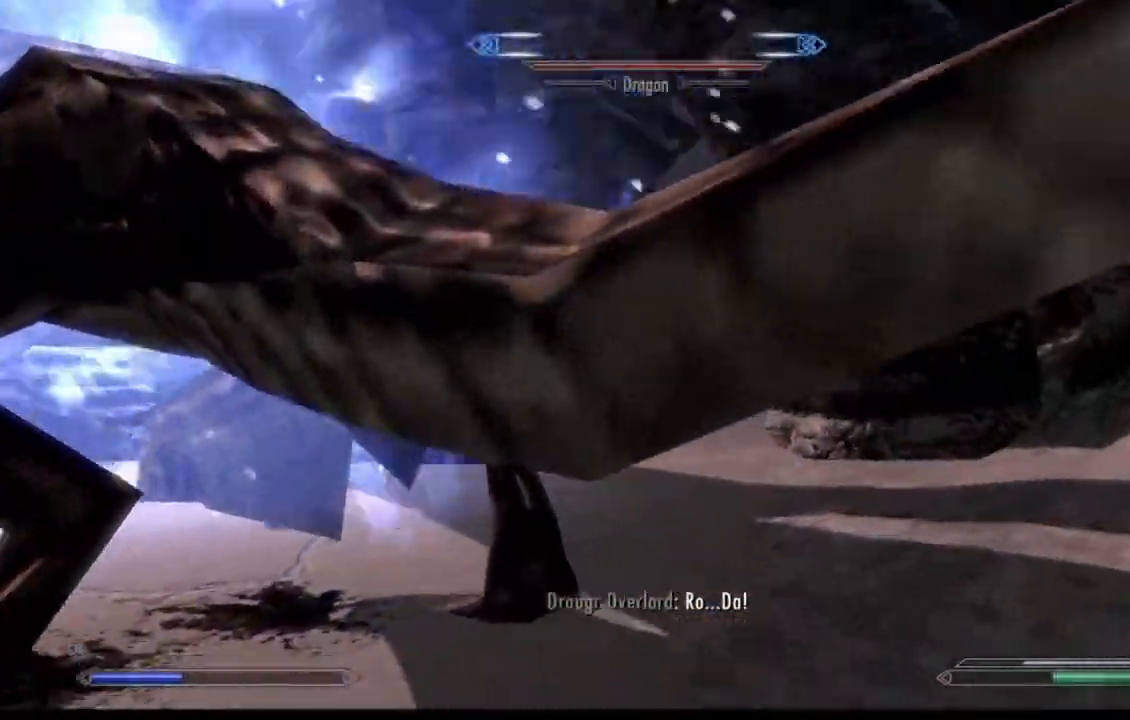
{"buttons": [], "left_stick": "right", "right_stick": "left", "events": []}
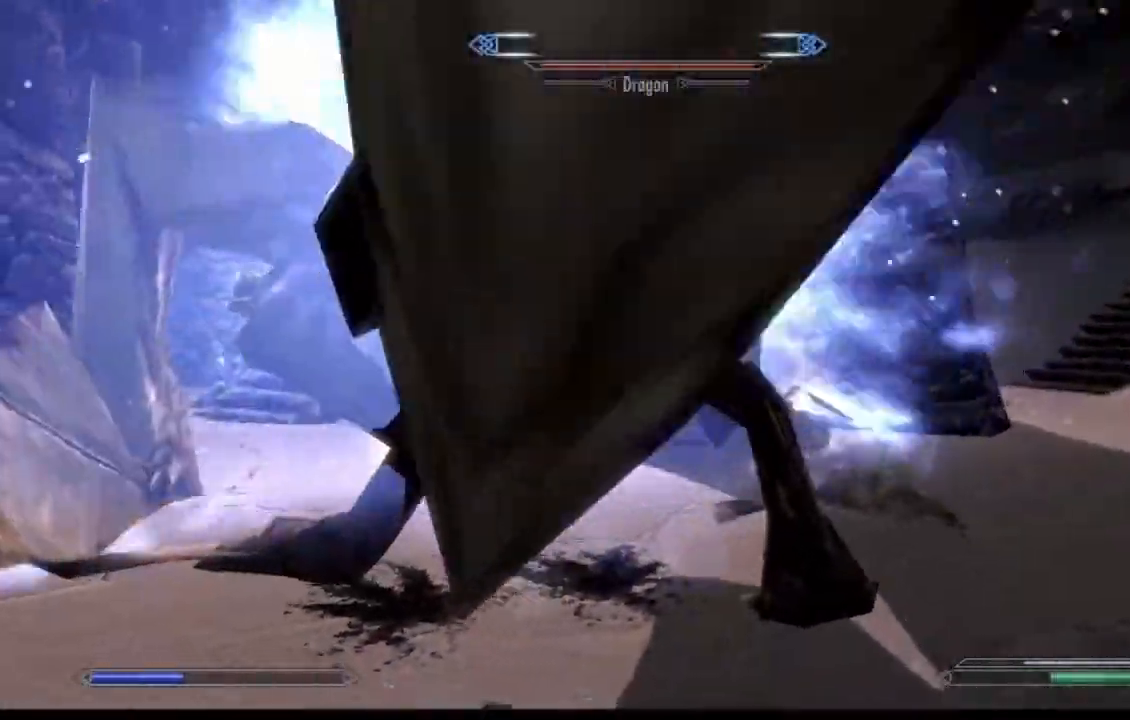
{"buttons": [], "left_stick": "right", "right_stick": "left", "events": []}
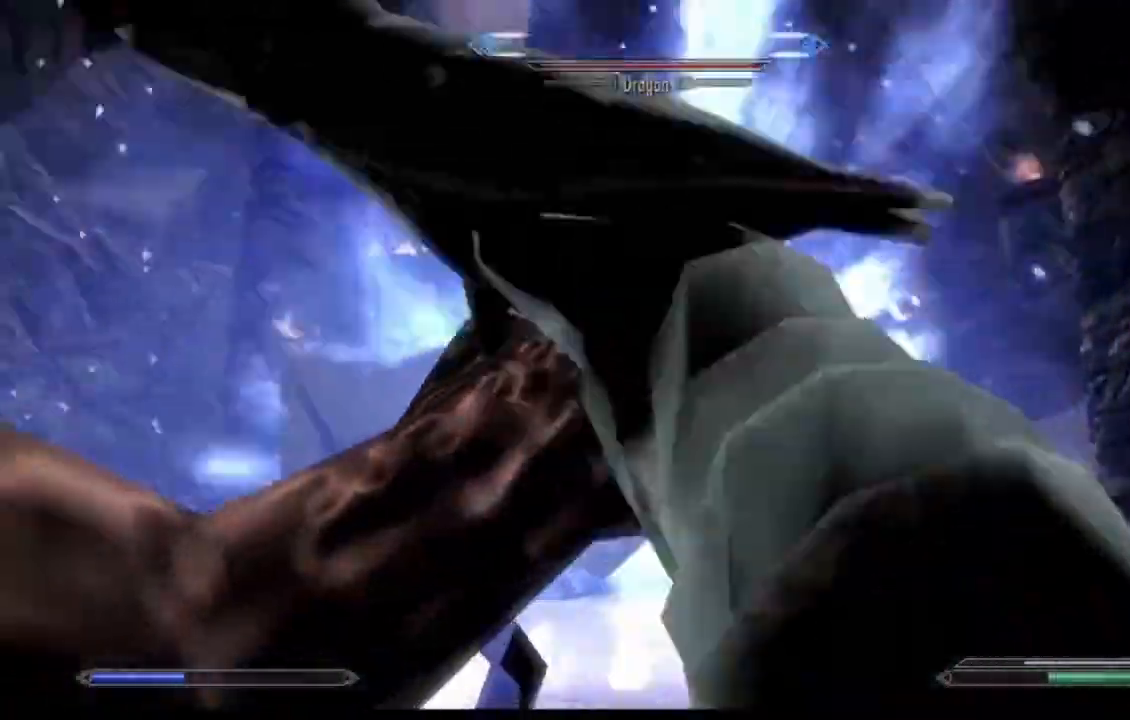
{"buttons": ["R2"], "left_stick": "up-right", "right_stick": "left"}
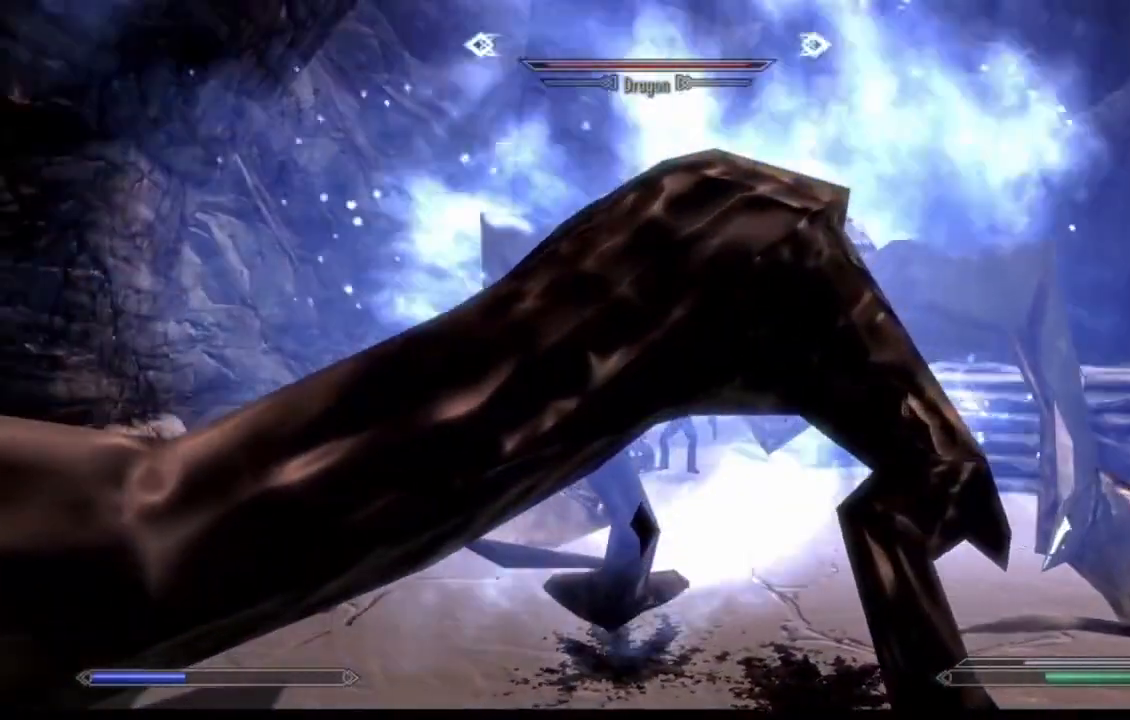
{"buttons": [], "left_stick": "up-right", "right_stick": "left"}
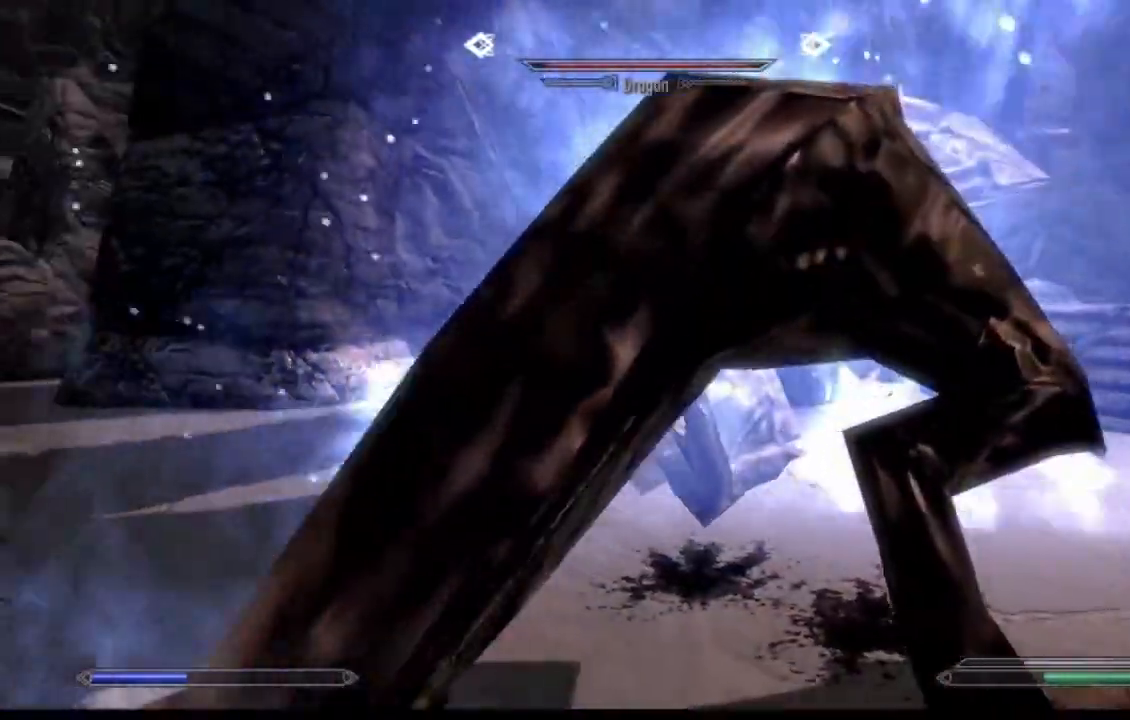
{"buttons": ["Y", "R2"], "left_stick": "up-right", "right_stick": "left", "events": [[16, "R2", "down"], [183, "R2", "up"], [300, "R2", "down"], [500, "Y", "down"]]}
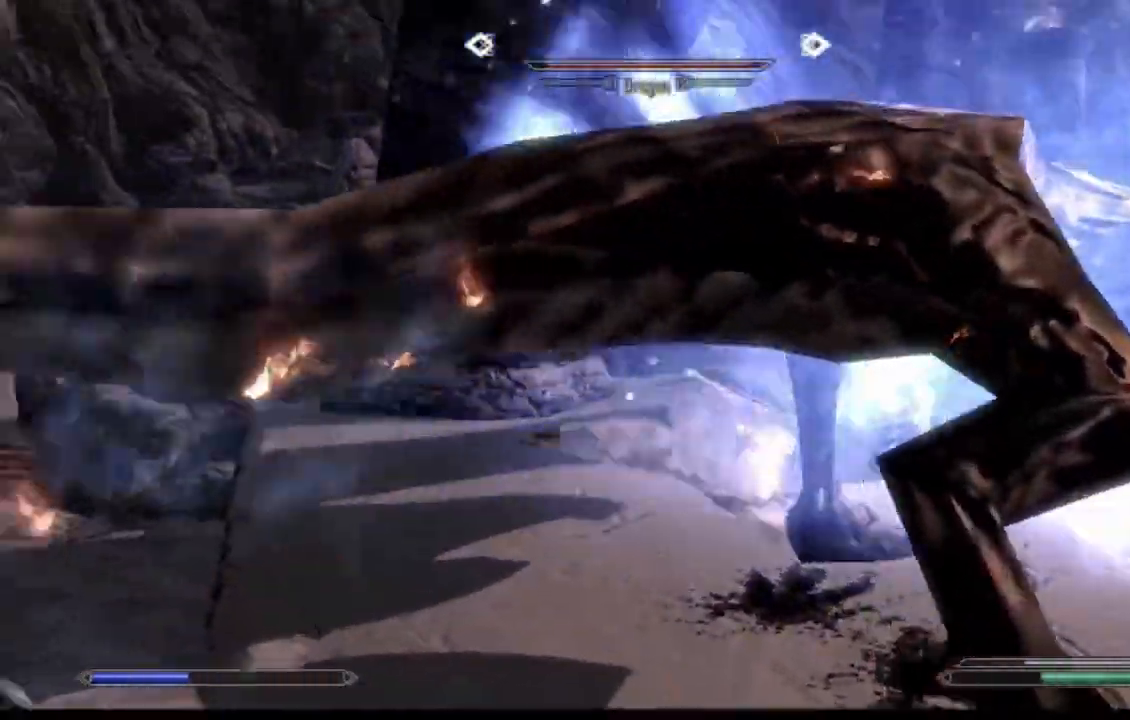
{"buttons": ["L2", "START"], "left_stick": "right", "right_stick": "center"}